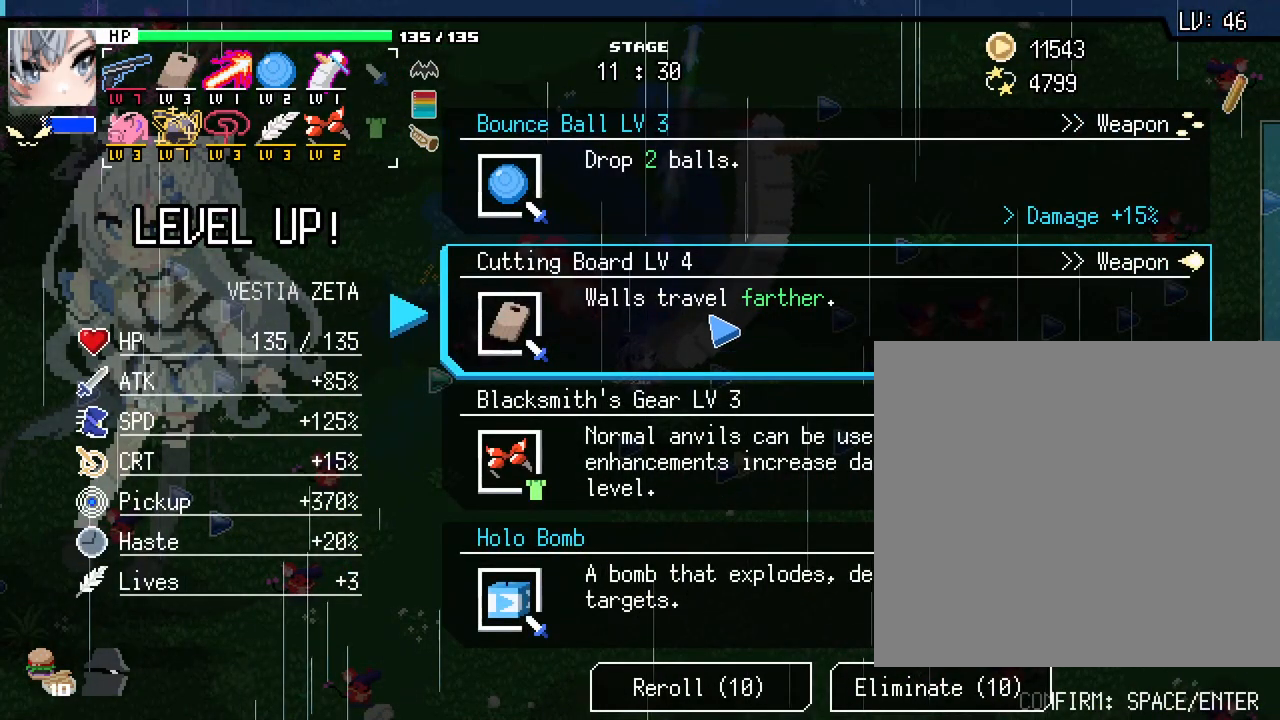
Gameplay with keyboard and mouse; each line is a JSON object with the keys and mouse buttons held at the frame after it. "events" lists presses ("down") and releases ("up") of ".", "/", "0", "1", "2", "3", "4", "5", "6", "7", "8", "9", "a", "alt_l", "alt_r", "b", "backslash", "backspace", "c", "caps_lock", "comma", "ctrl_l", "ctrl_r", "d", "e", "equals", "escape", "f", "f1", "f10", "f11", "f12", "f2", "f3", "f4", "f5", "f6", "f7", "f8", "f9", "g", "h", "i", "j", "k", "l", "lbracket", "m", "minus", "n", "o", "p", "q", "quote", "r", "rbracket", "return", "s", "semicolon", "shift_l", "shift_r", "space", "super_l", "super_r", "t", "tab", "tilde", "u", "v", "w", "x", "y", "z", "mouse_left", "mouse_wheel", "mouse_right", "mouse_mb4" and "mouse_mb5" between this image and that frame as [ms after this image, input, new state], when the widget could be followed in between. "mouse_left", "mouse_wheel", "mouse_right", "mouse_mb4", "mouse_mb5" = the "left", "wheel", "right", "mb4", "mb5" buttons of the "mouse" list. No other keys are recorded. "wheel" means that the mouse wheel is clicked or scrolled. Not read: mouse_move.
{"keys": [], "mouse": [], "events": []}
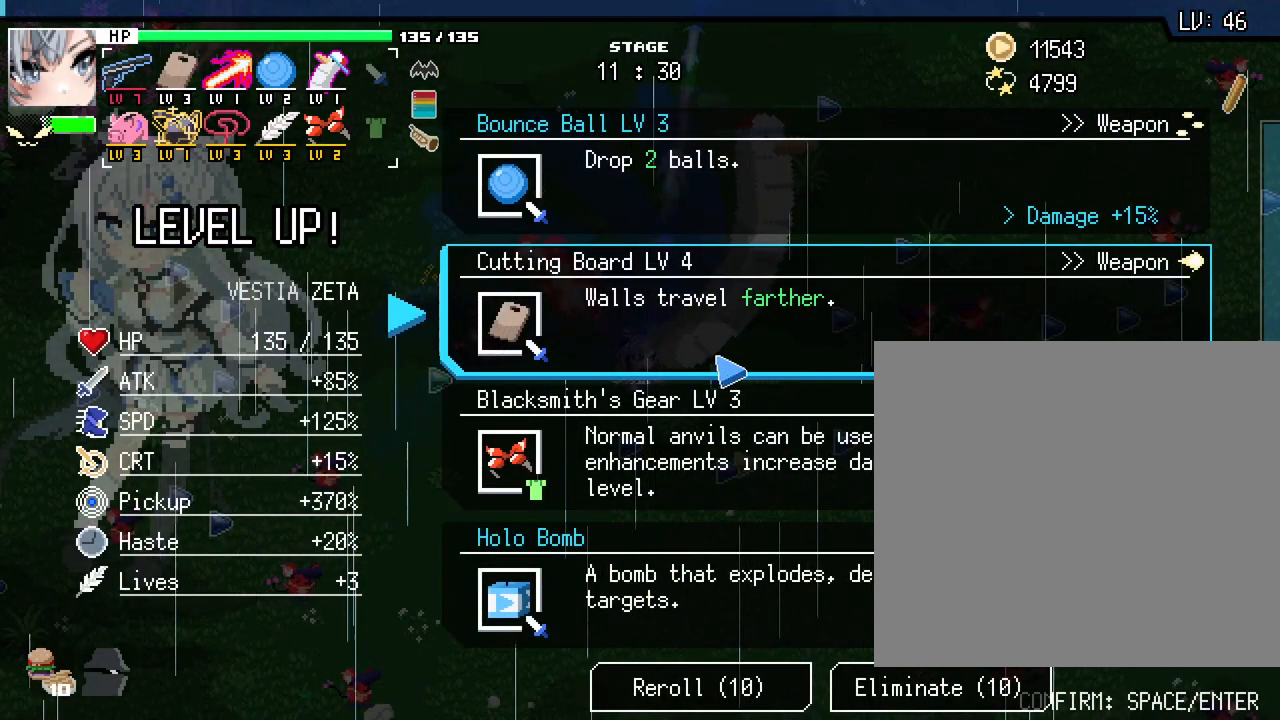
{"keys": [], "mouse": [], "events": []}
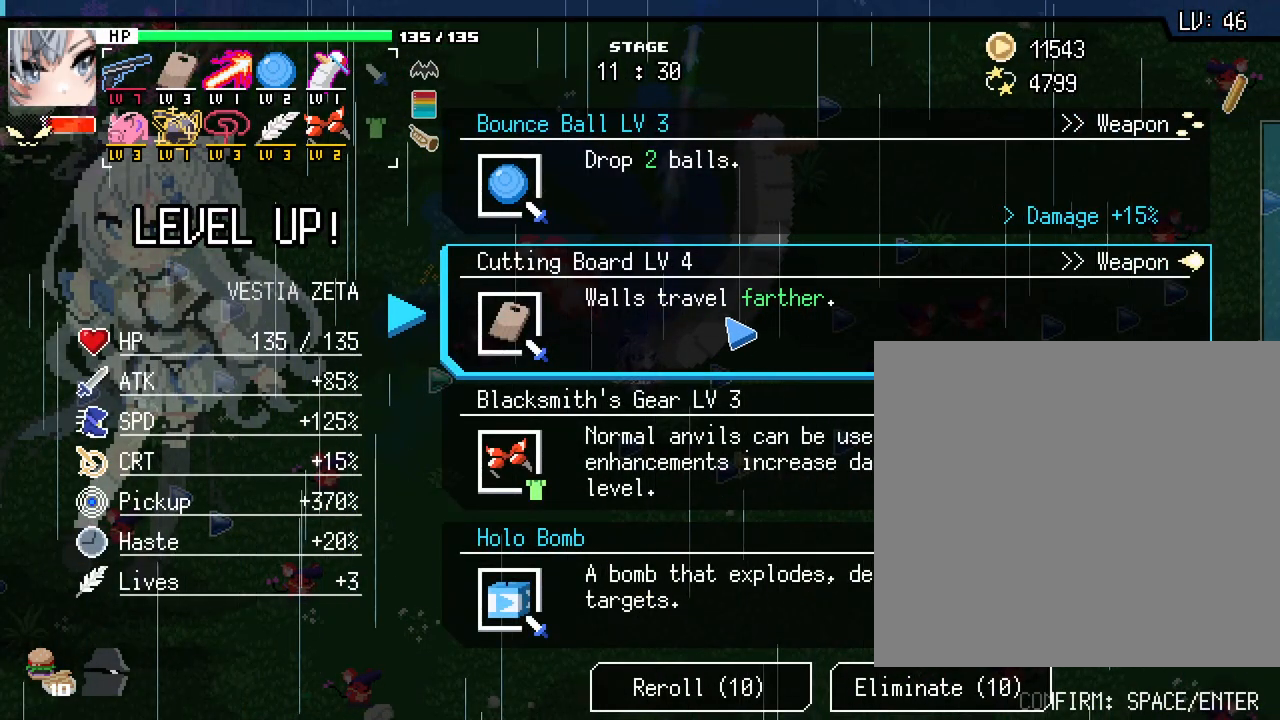
{"keys": [], "mouse": [], "events": []}
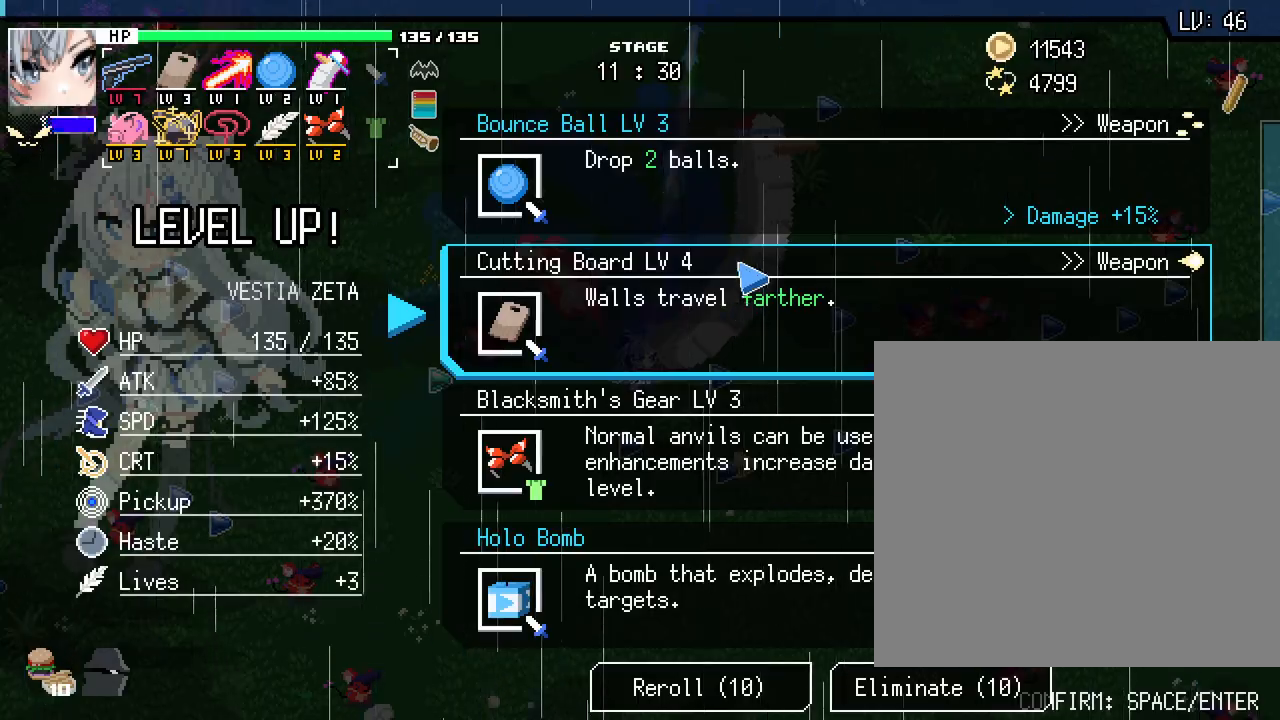
{"keys": [], "mouse": [], "events": []}
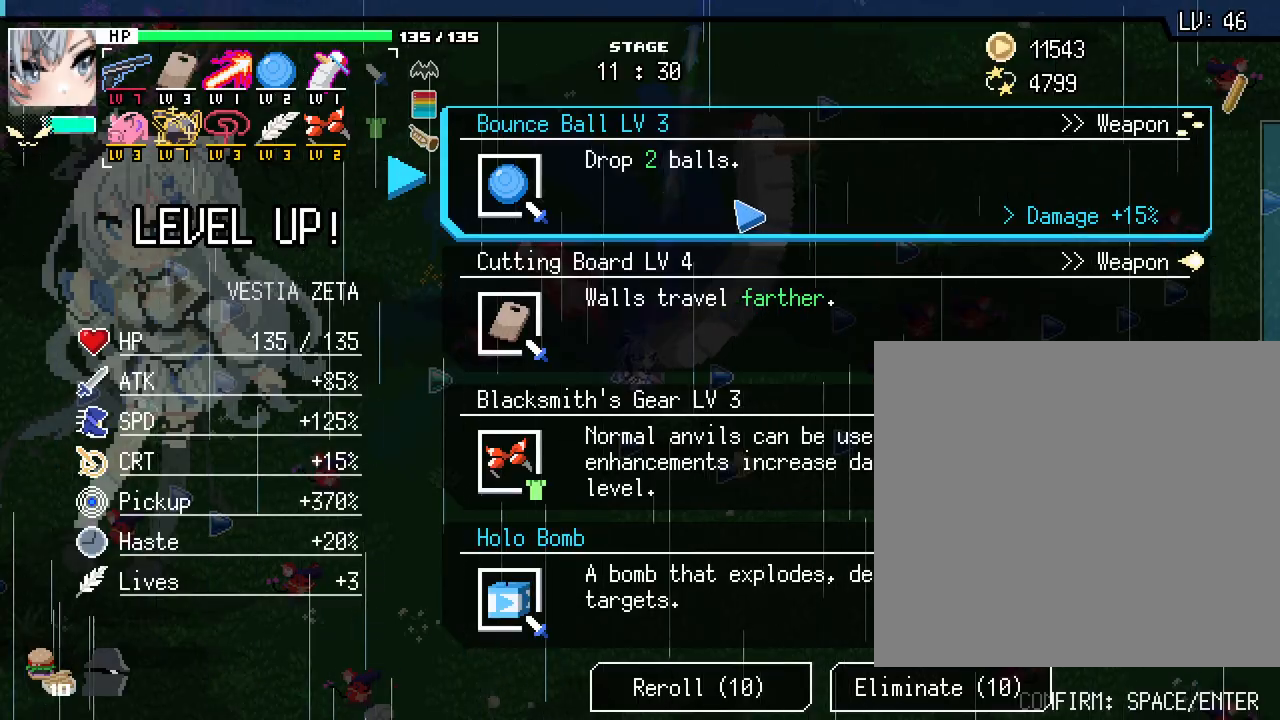
{"keys": ["w"], "mouse": [], "events": [[33, "mouse_left", "down"], [133, "mouse_left", "up"], [200, "w", "down"], [267, "a", "down"], [433, "a", "up"]]}
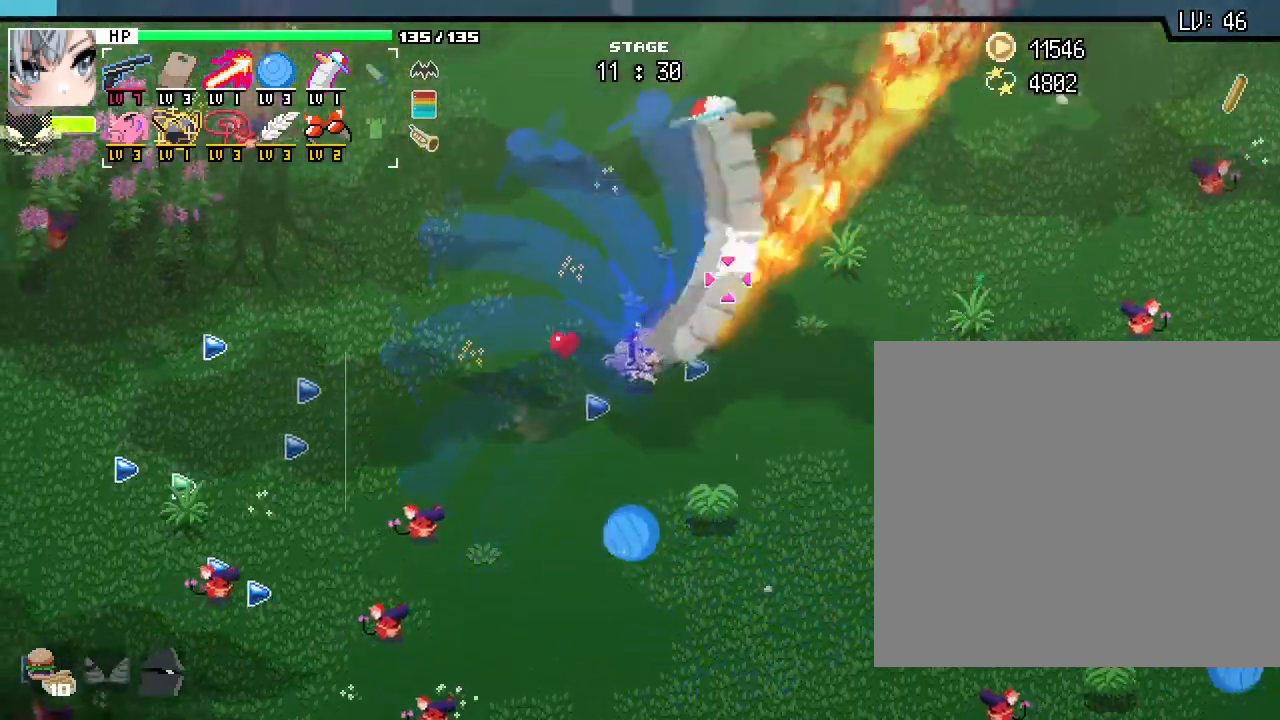
{"keys": ["w"], "mouse": []}
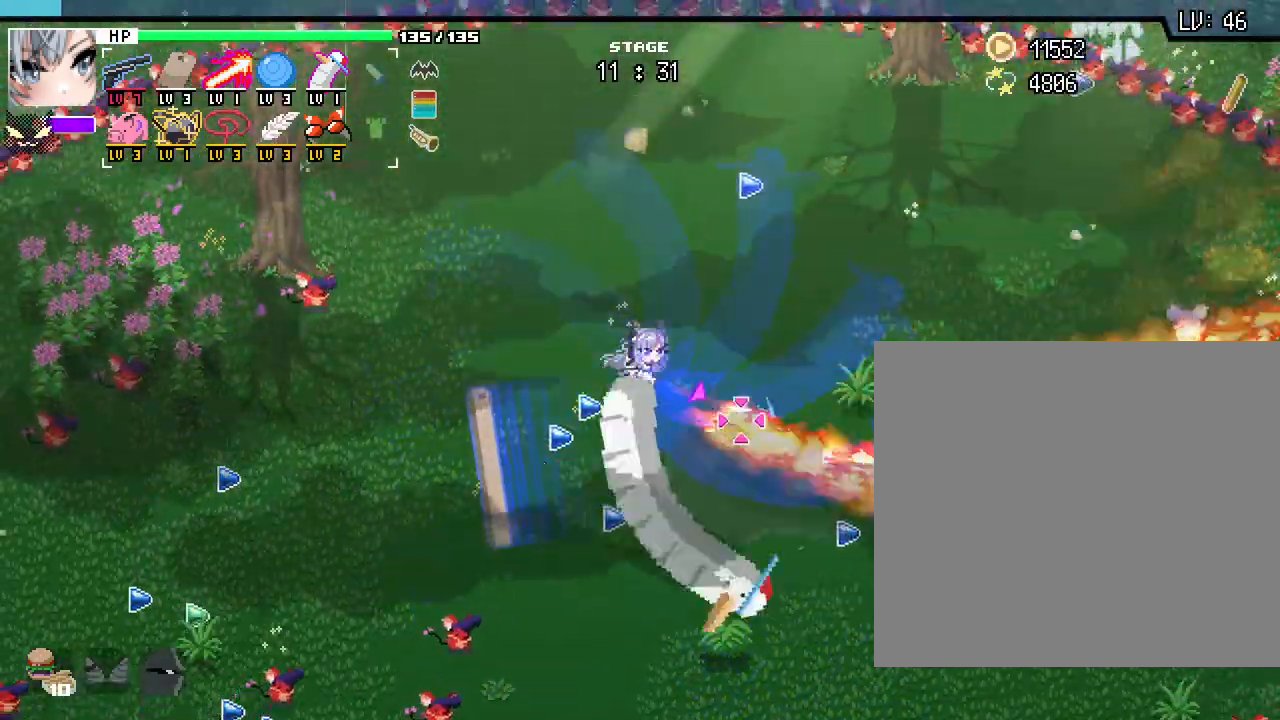
{"keys": ["d"], "mouse": [], "events": [[67, "a", "down"], [233, "a", "up"], [283, "d", "down"], [400, "w", "up"]]}
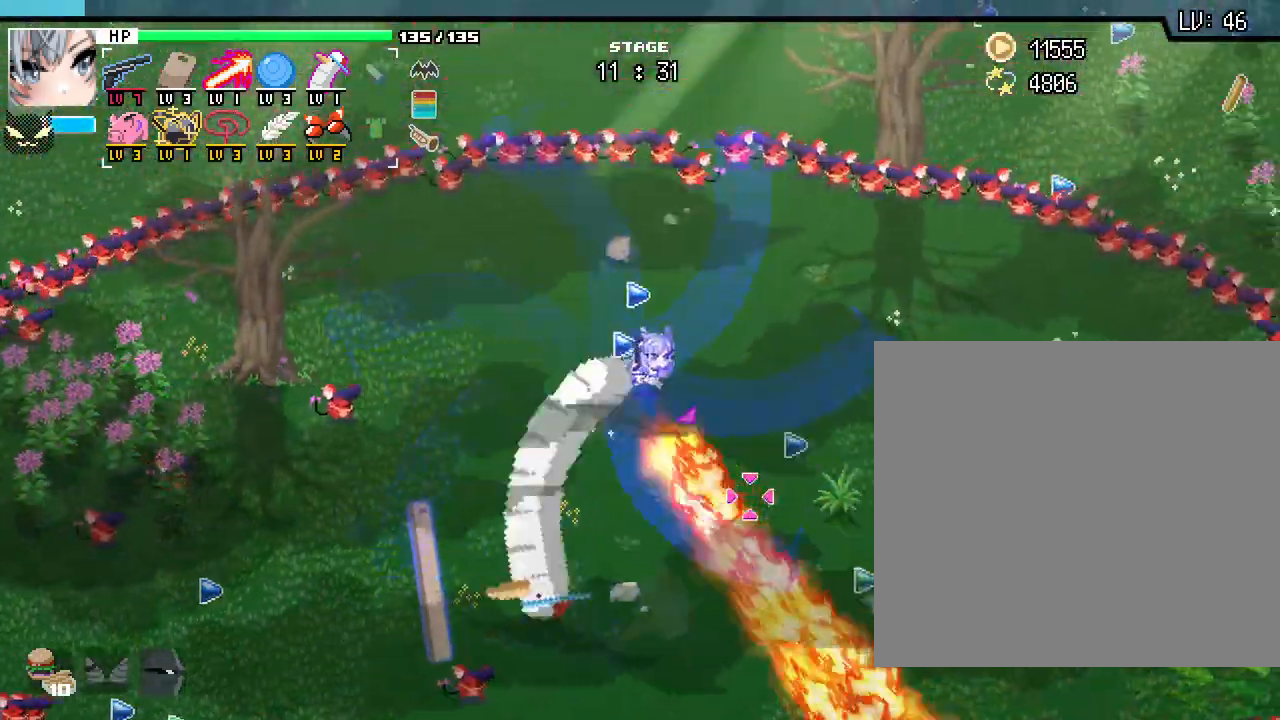
{"keys": ["d"], "mouse": [], "events": [[50, "s", "down"], [133, "d", "up"], [150, "a", "down"], [300, "a", "up"], [333, "d", "down"], [400, "s", "up"]]}
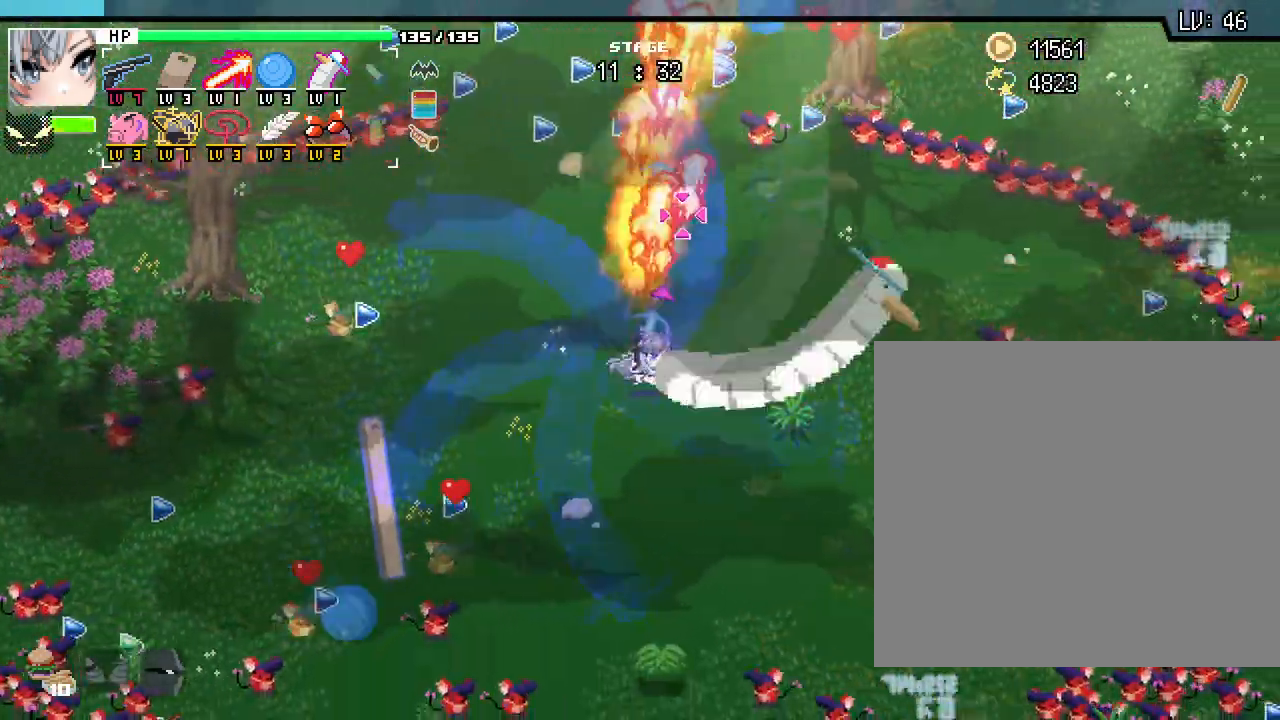
{"keys": ["a", "w"], "mouse": []}
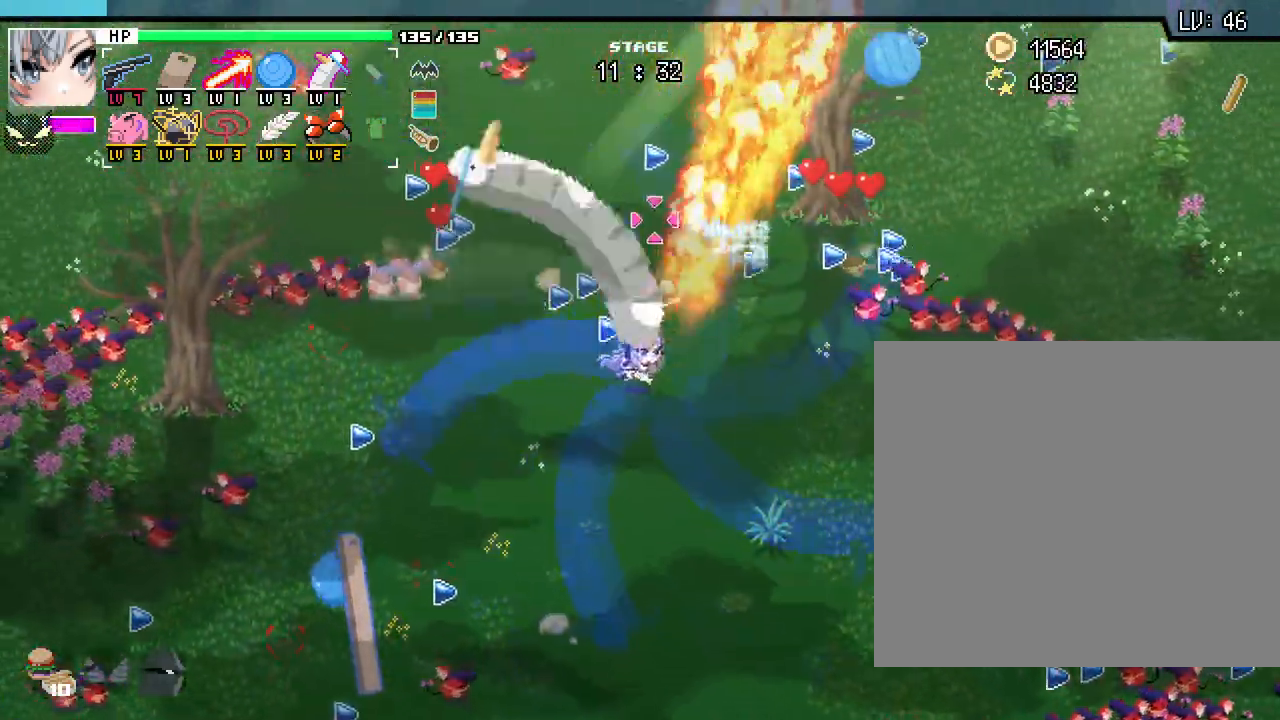
{"keys": ["d", "w"], "mouse": [], "events": [[83, "a", "up"], [483, "d", "down"]]}
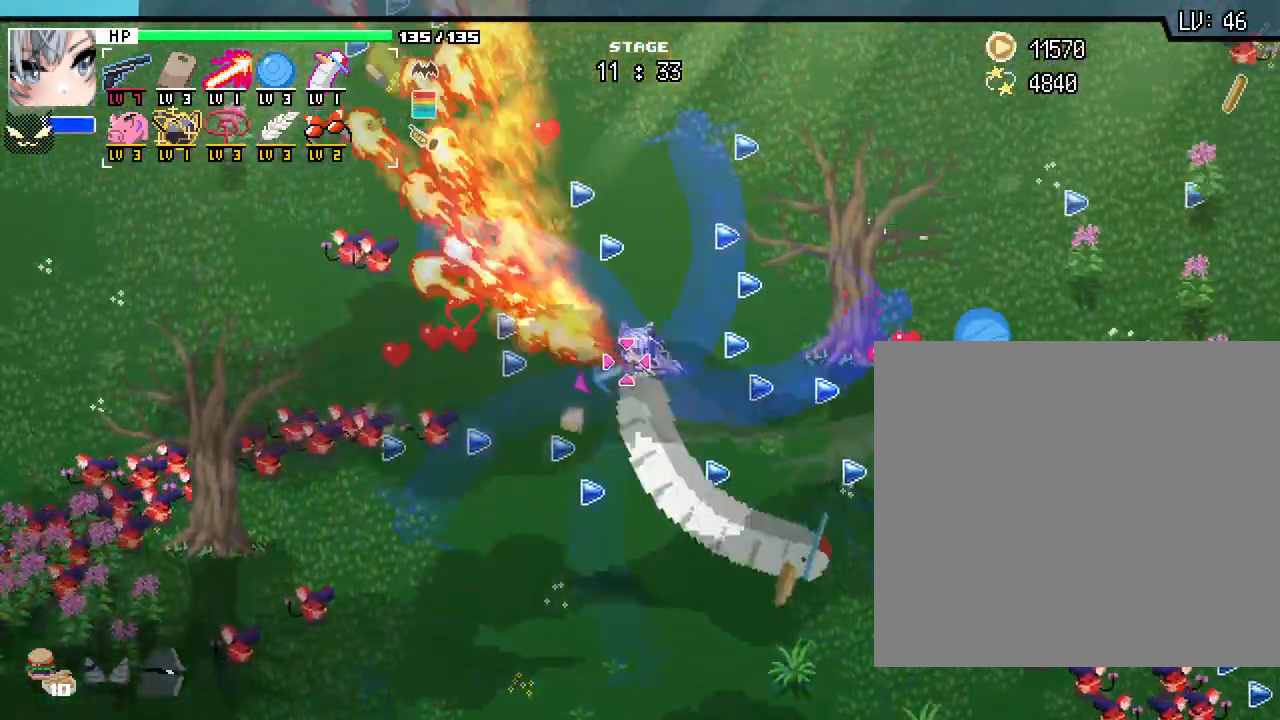
{"keys": ["s"], "mouse": [], "events": [[67, "w", "up"], [200, "s", "down"], [267, "d", "up"]]}
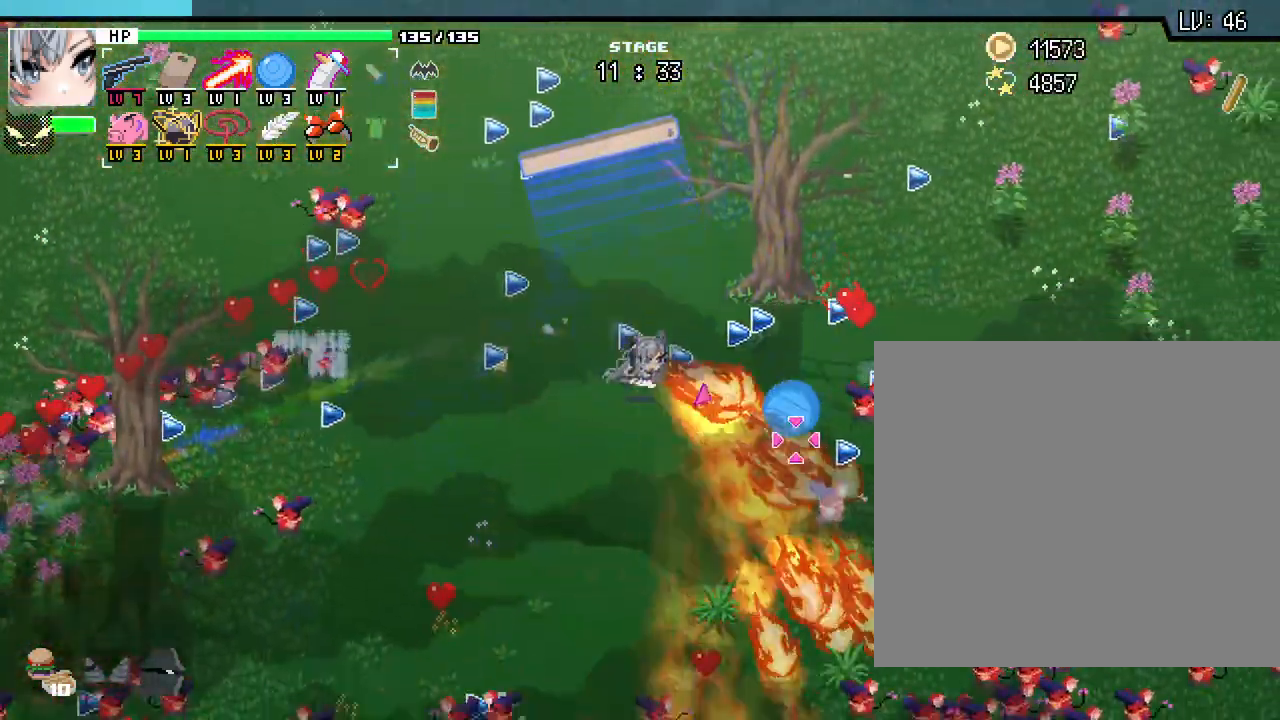
{"keys": [], "mouse": []}
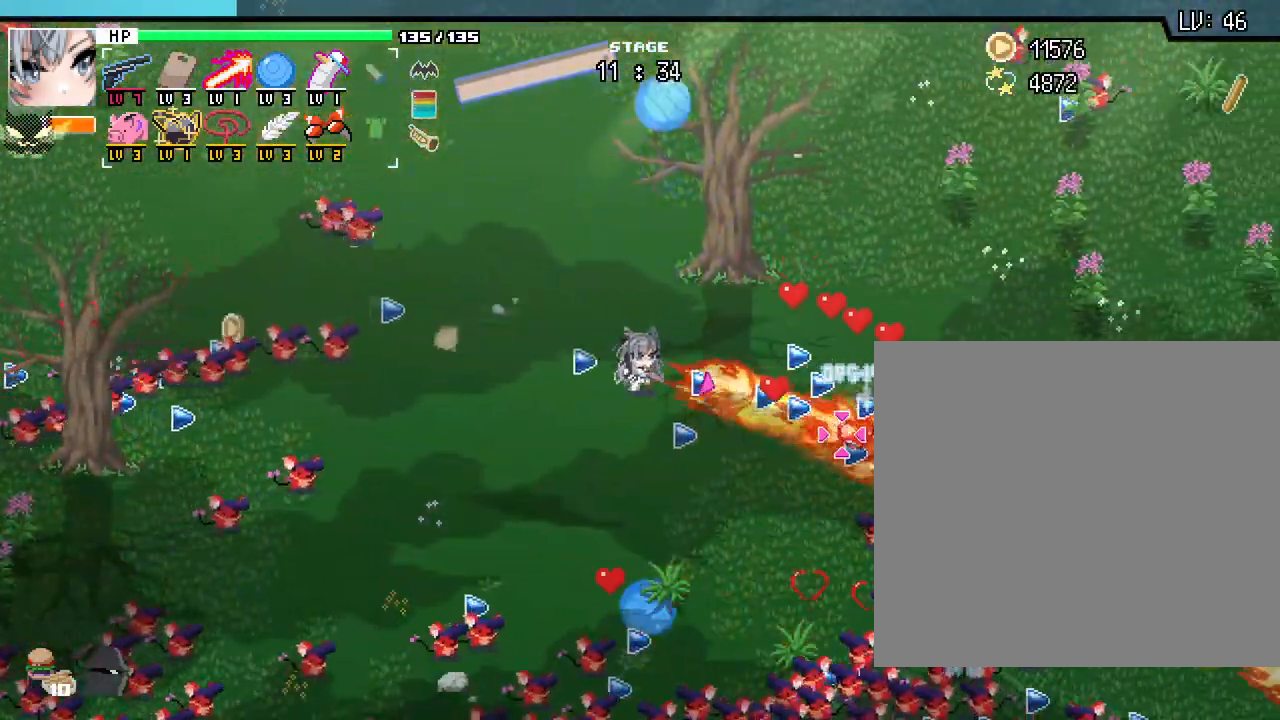
{"keys": [], "mouse": [], "events": [[100, "s", "down"], [250, "s", "up"]]}
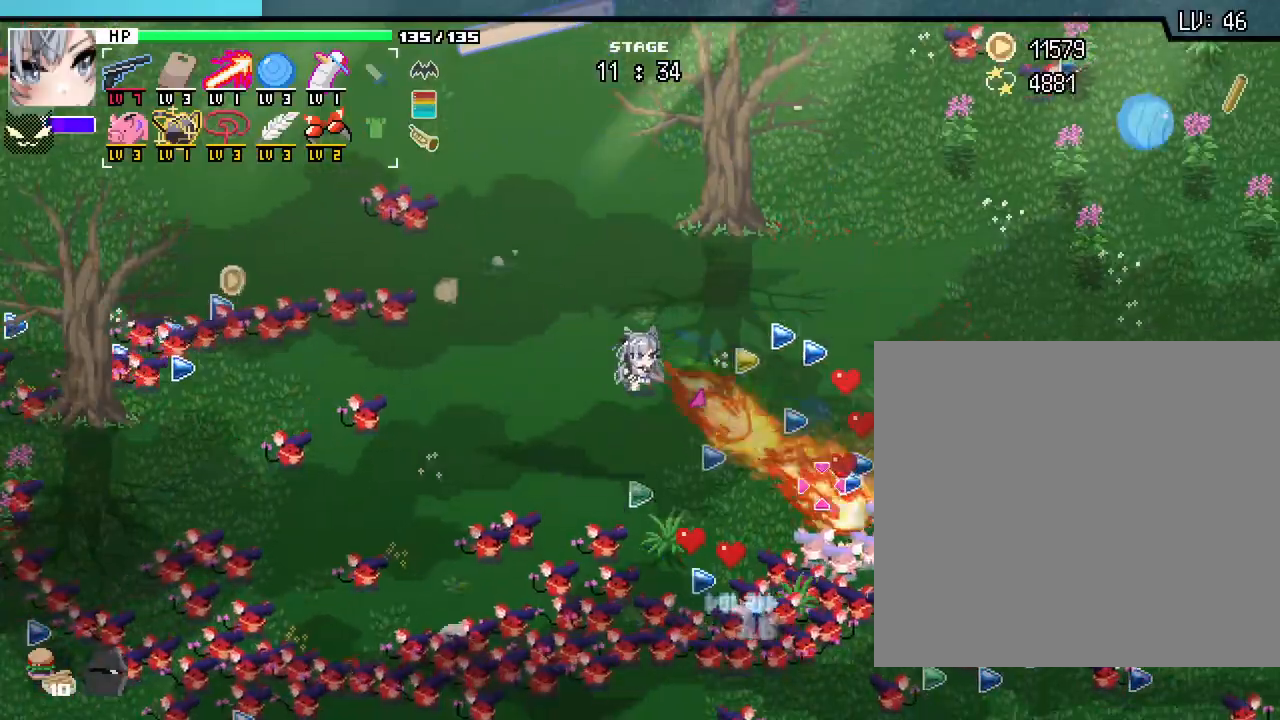
{"keys": ["d", "w"], "mouse": []}
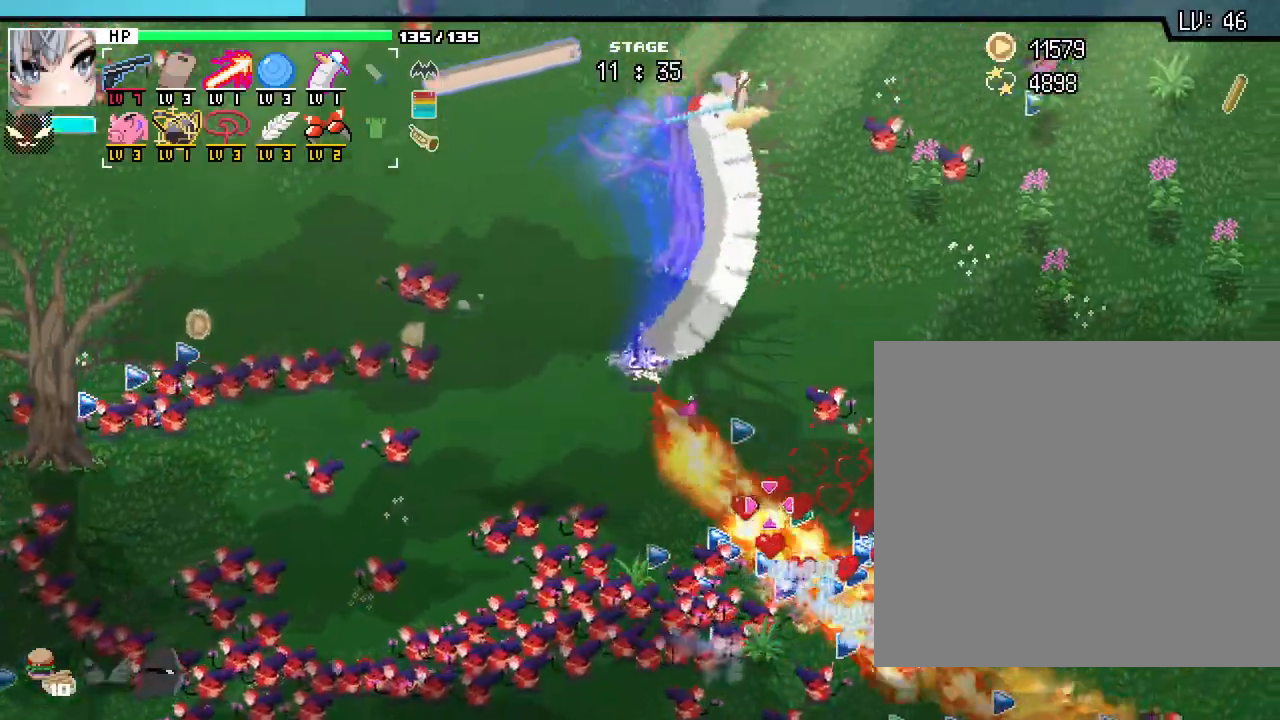
{"keys": [], "mouse": [], "events": [[217, "w", "up"], [500, "d", "up"]]}
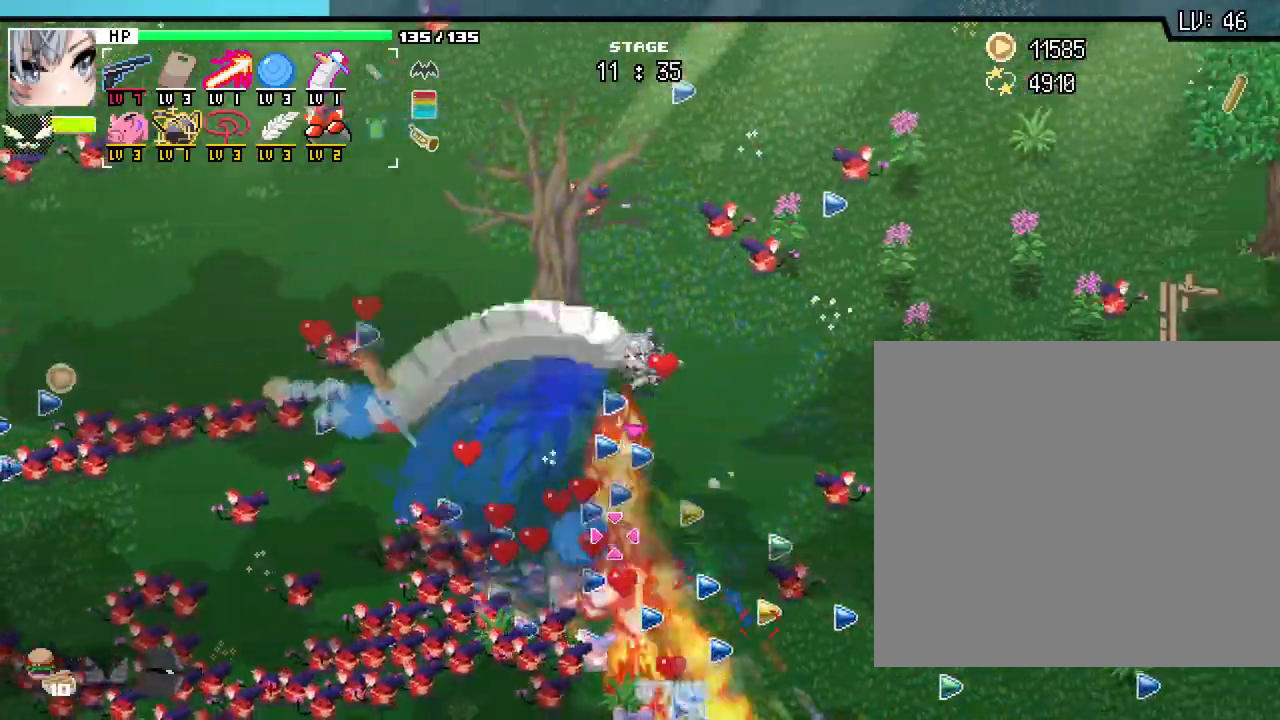
{"keys": ["d"], "mouse": [], "events": [[183, "d", "down"]]}
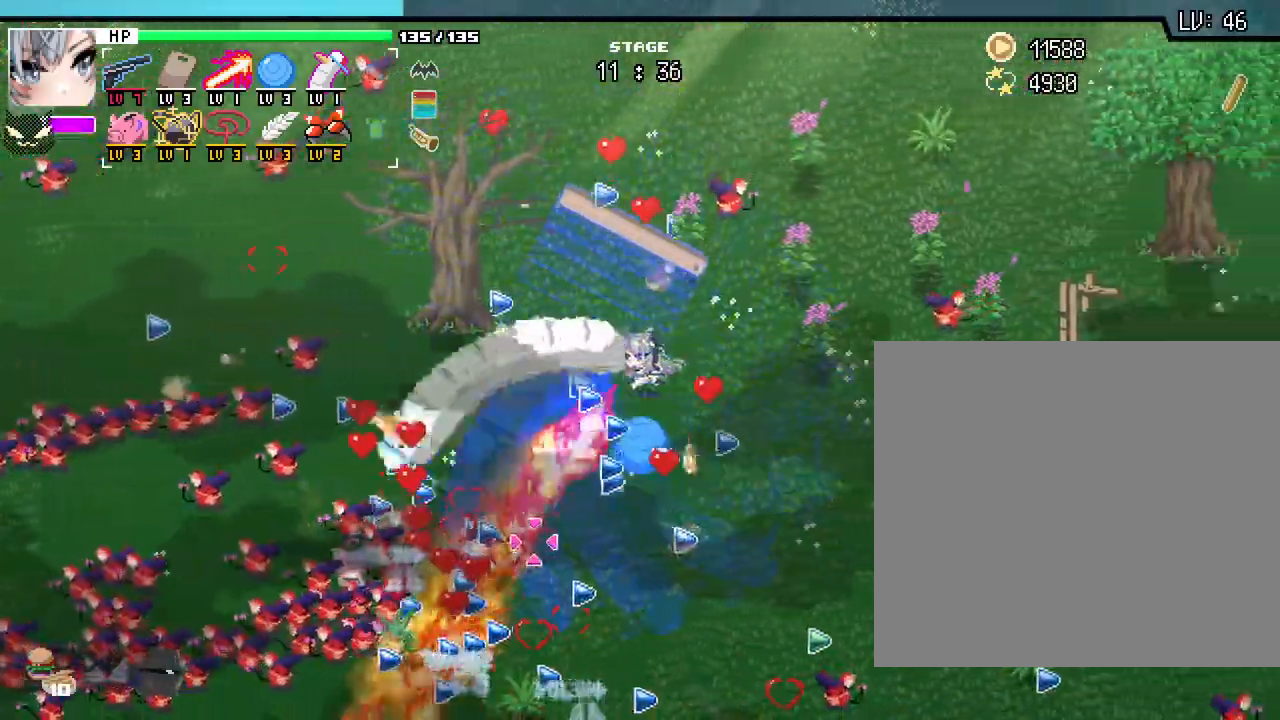
{"keys": ["d", "s"], "mouse": [], "events": [[500, "s", "down"]]}
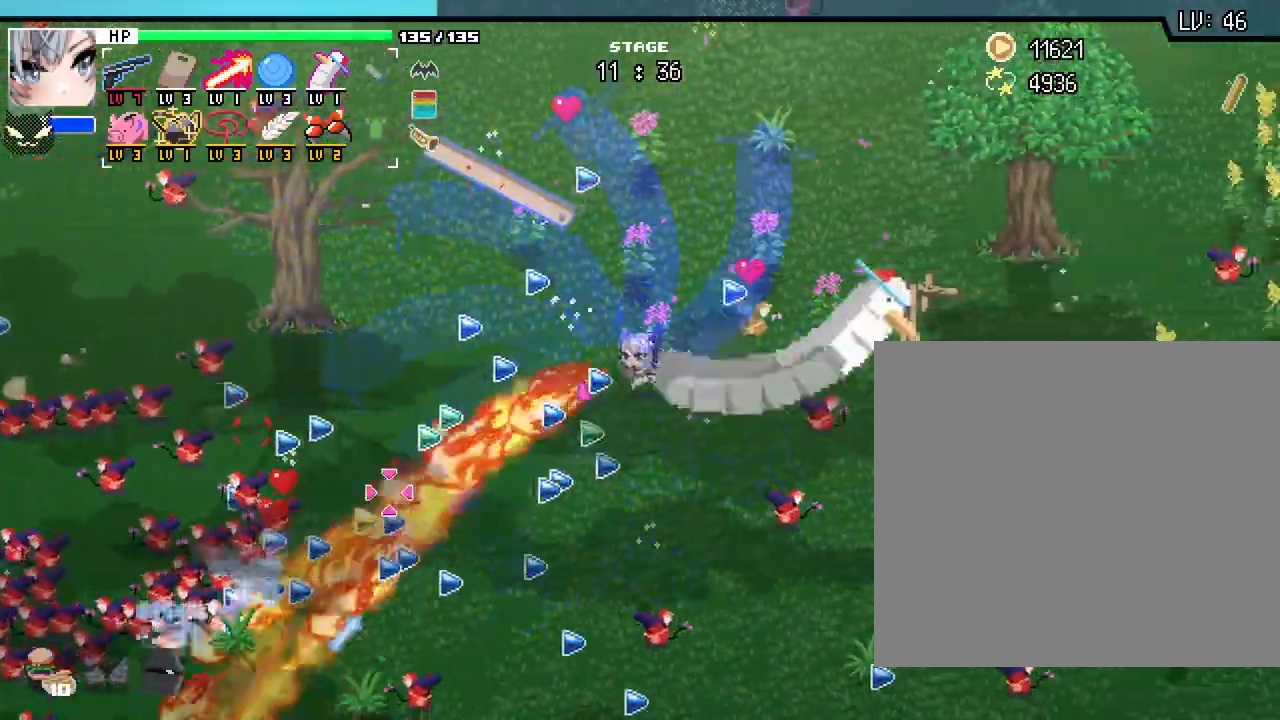
{"keys": ["a", "s"], "mouse": [], "events": [[300, "d", "up"], [383, "a", "down"]]}